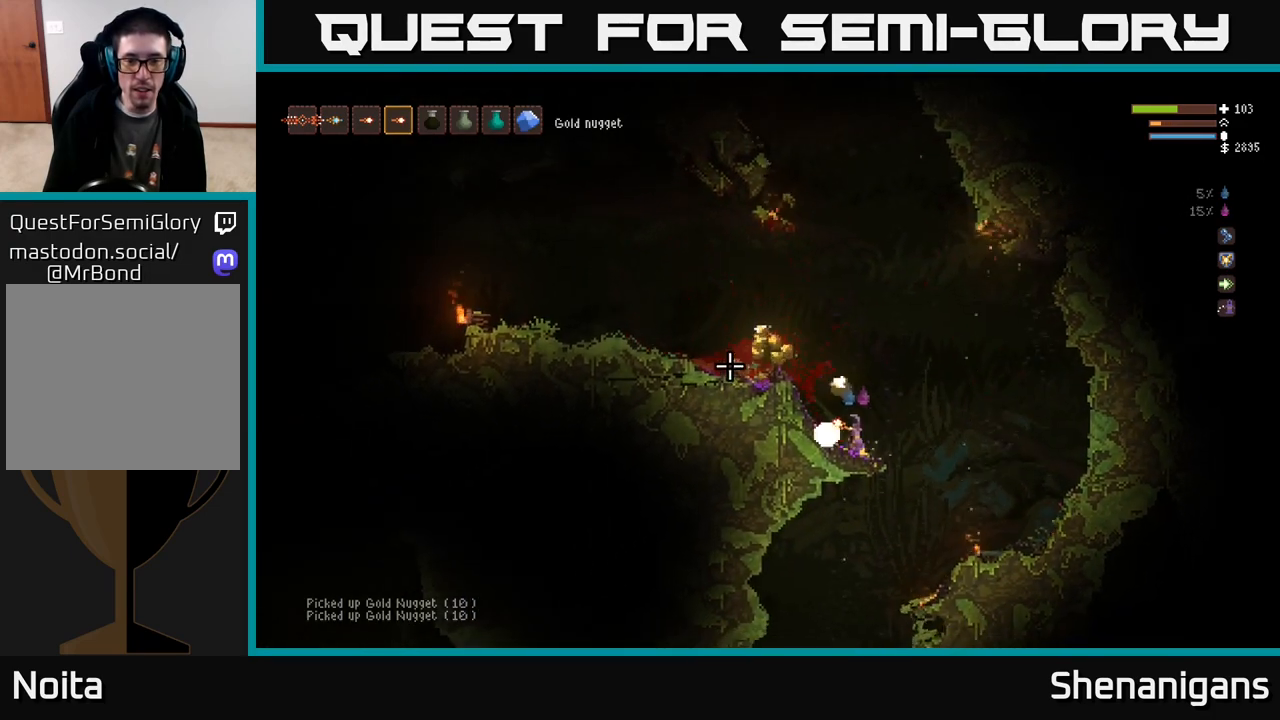
Gameplay with a controller (Xbox layout); each line is a JSON object with the inputs held at the frame after it. "events" lists button and stick changes between this image and that frame as [ms after this image, input, new state], when the widget could be followed in between.
{"buttons": [], "left_stick": "left", "right_stick": "up-left", "events": [[100, "left_stick", "center"], [150, "left_stick", "left"], [450, "L2", "up"]]}
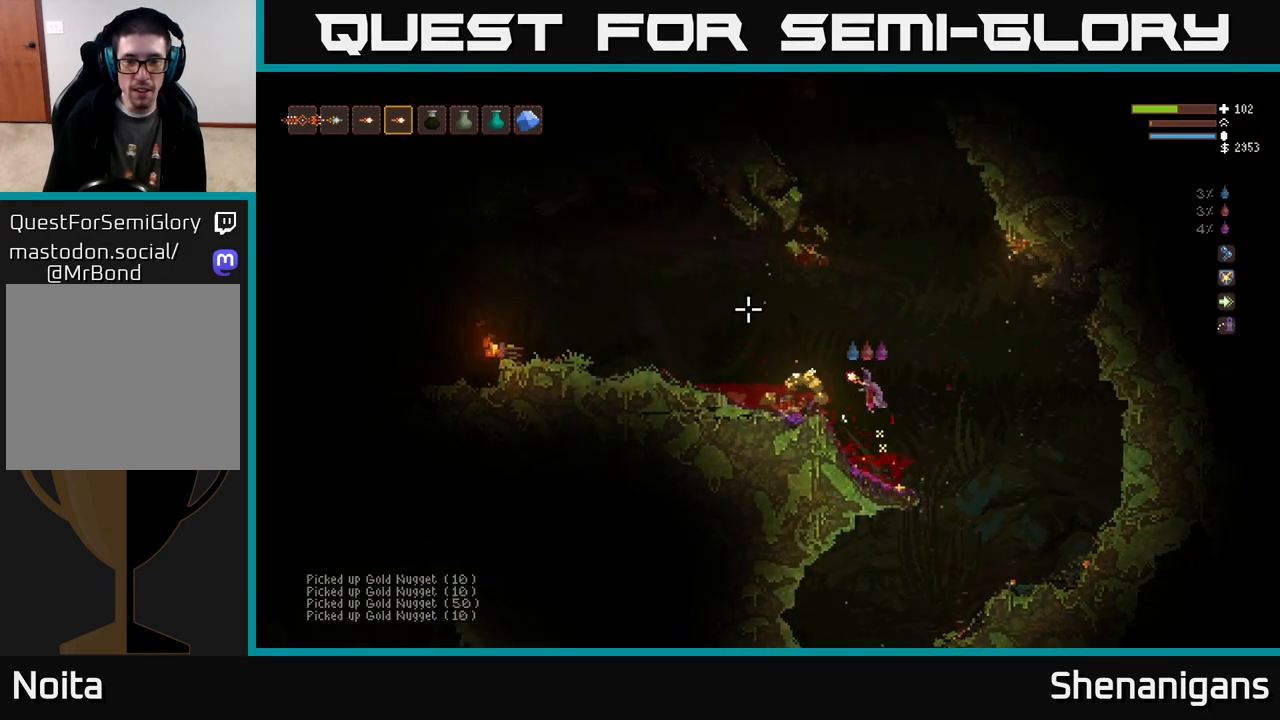
{"buttons": [], "left_stick": "left", "right_stick": "up-left", "events": []}
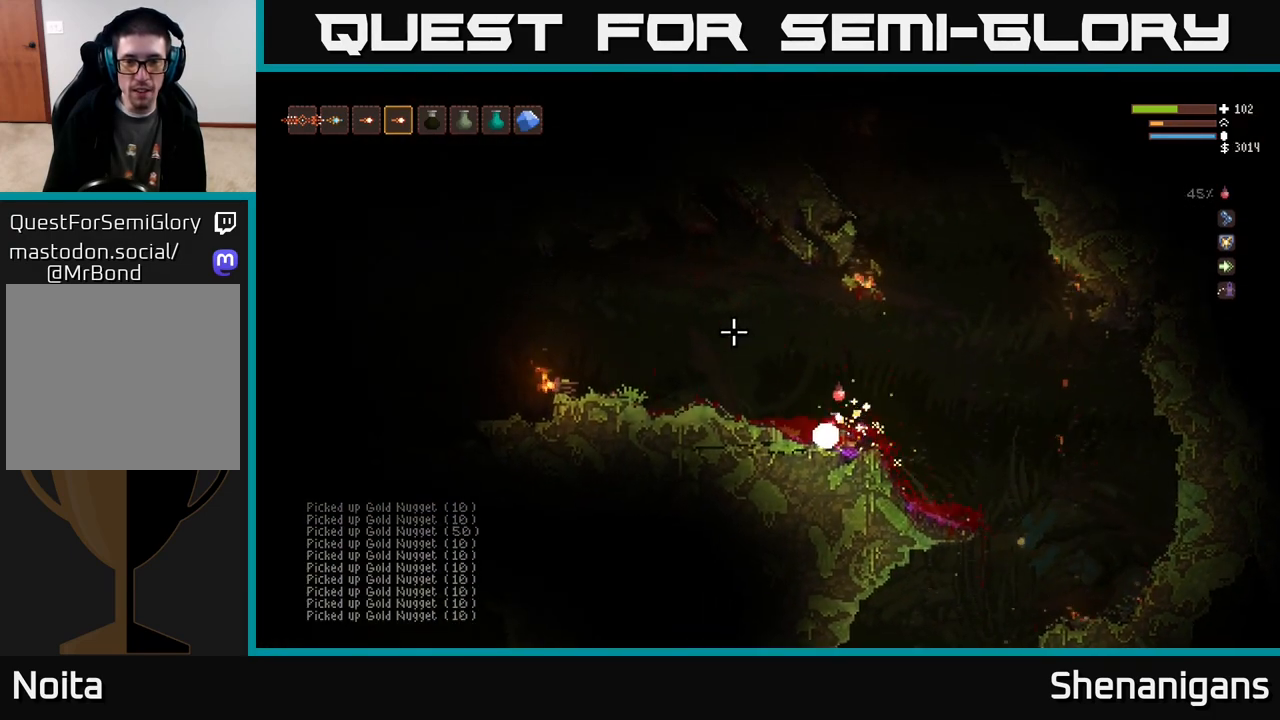
{"buttons": ["L2"], "left_stick": "left", "right_stick": "up-left", "events": [[233, "L2", "down"]]}
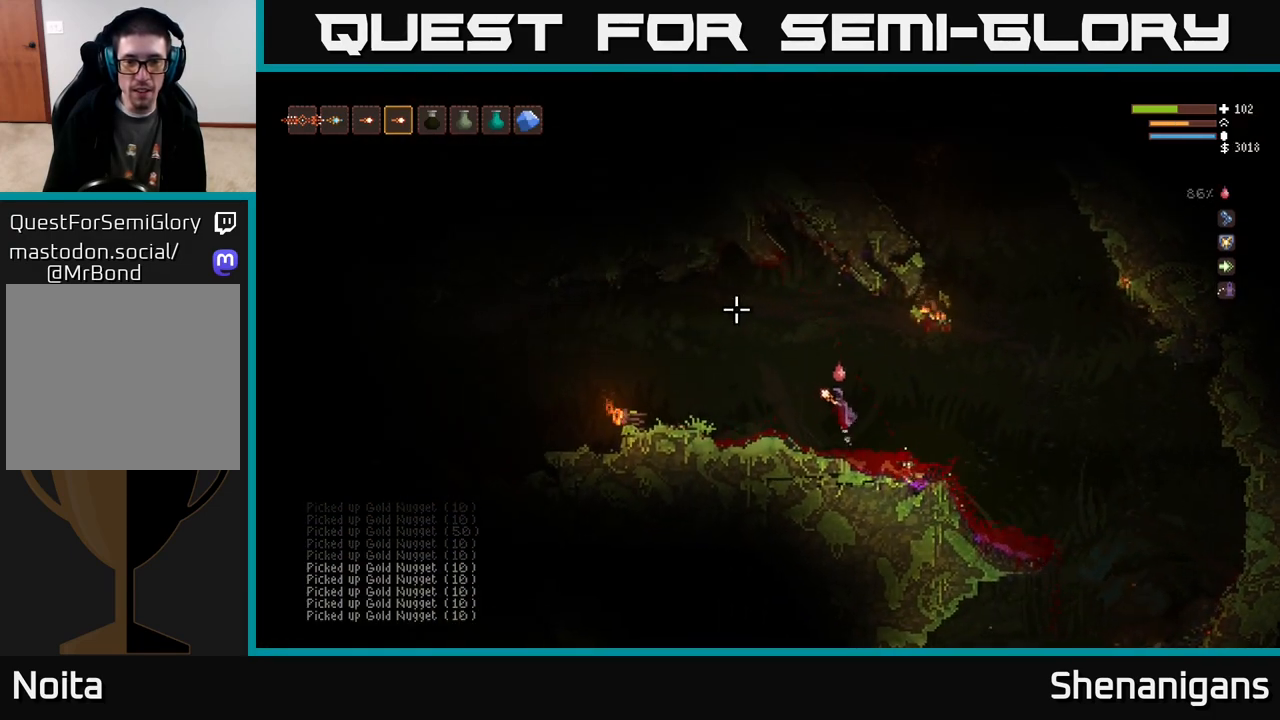
{"buttons": [], "left_stick": "center", "right_stick": "up-left", "events": [[217, "L2", "up"], [433, "left_stick", "center"]]}
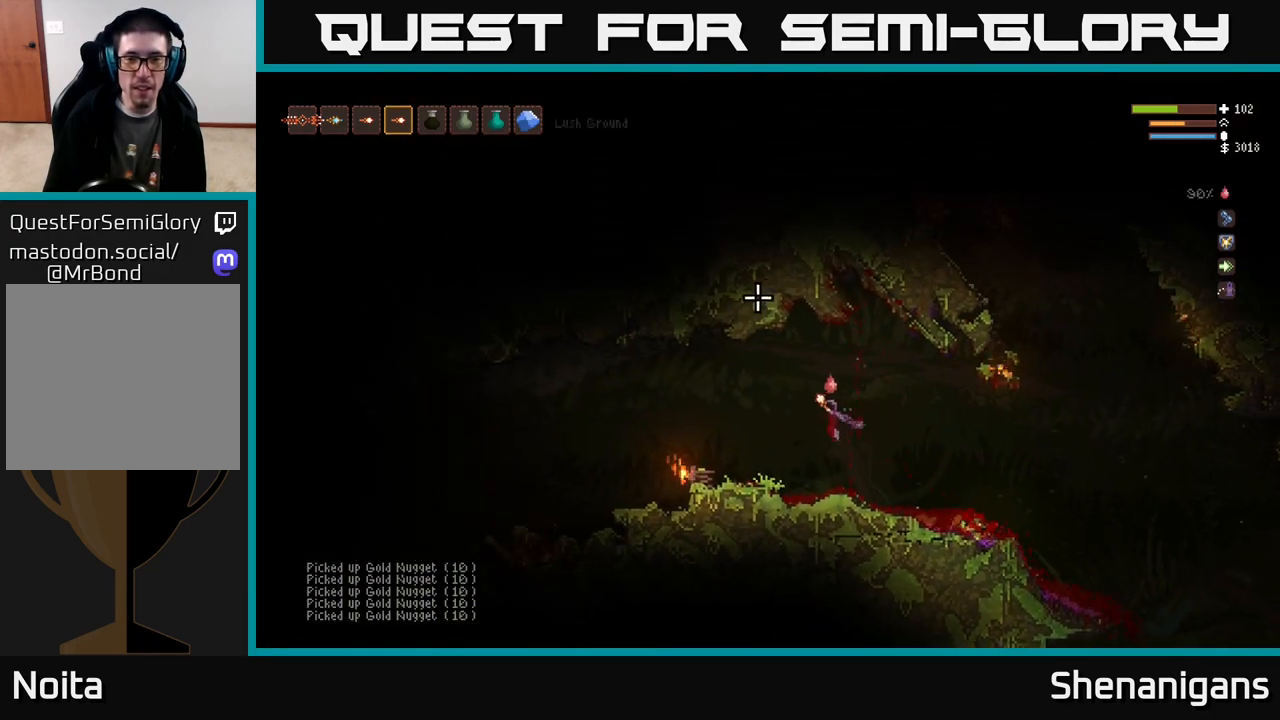
{"buttons": ["L2"], "left_stick": "left", "right_stick": "left", "events": [[233, "right_stick", "left"], [267, "left_stick", "left"], [433, "L2", "down"]]}
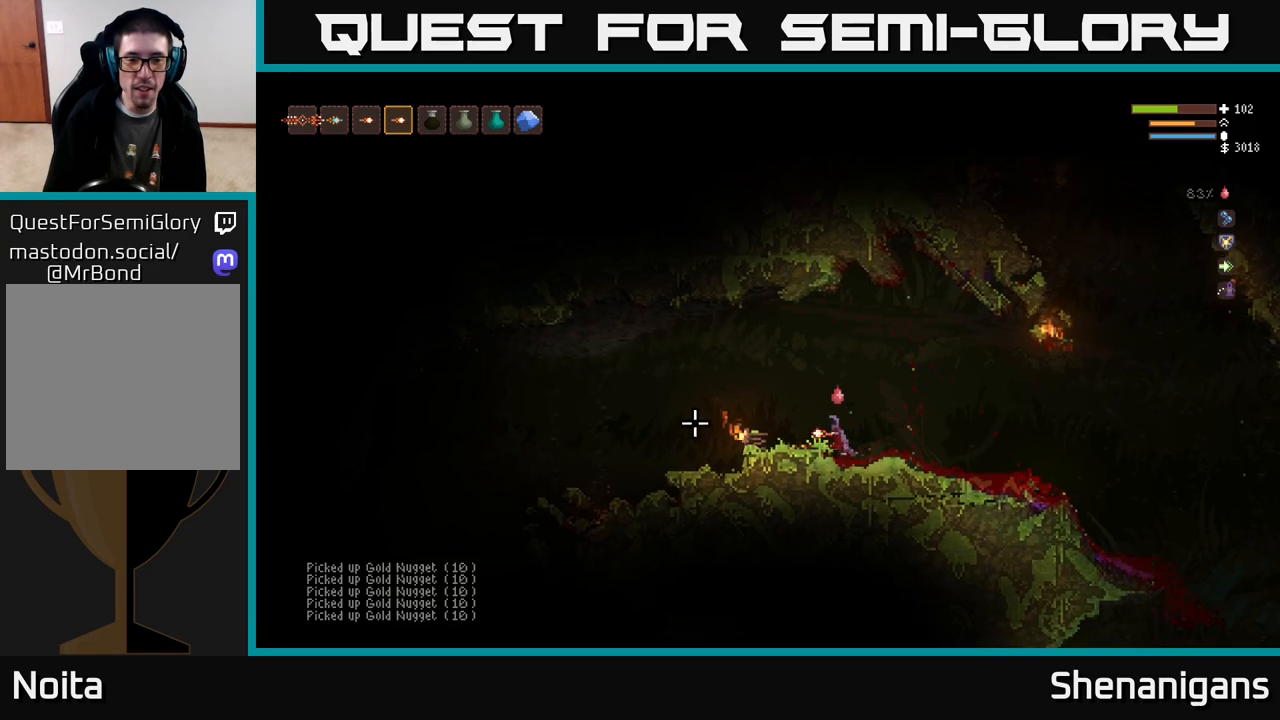
{"buttons": [], "left_stick": "left", "right_stick": "left", "events": [[250, "L2", "up"]]}
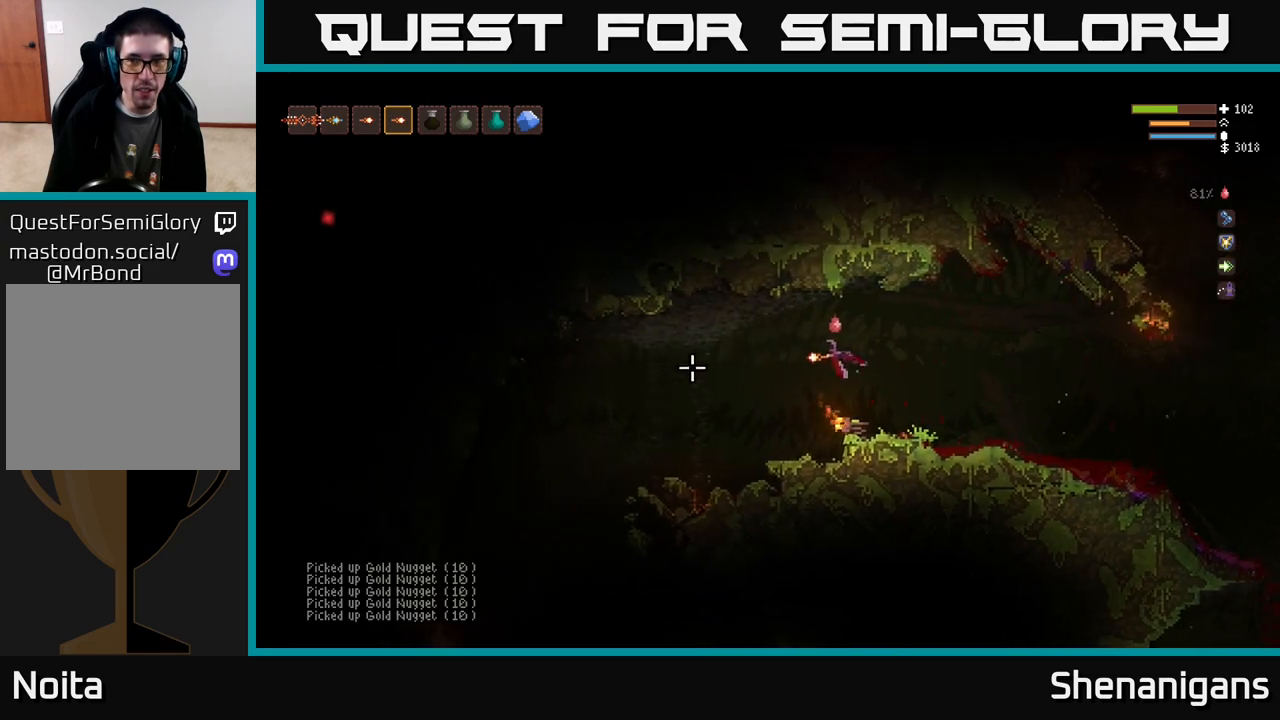
{"buttons": [], "left_stick": "left", "right_stick": "left", "events": []}
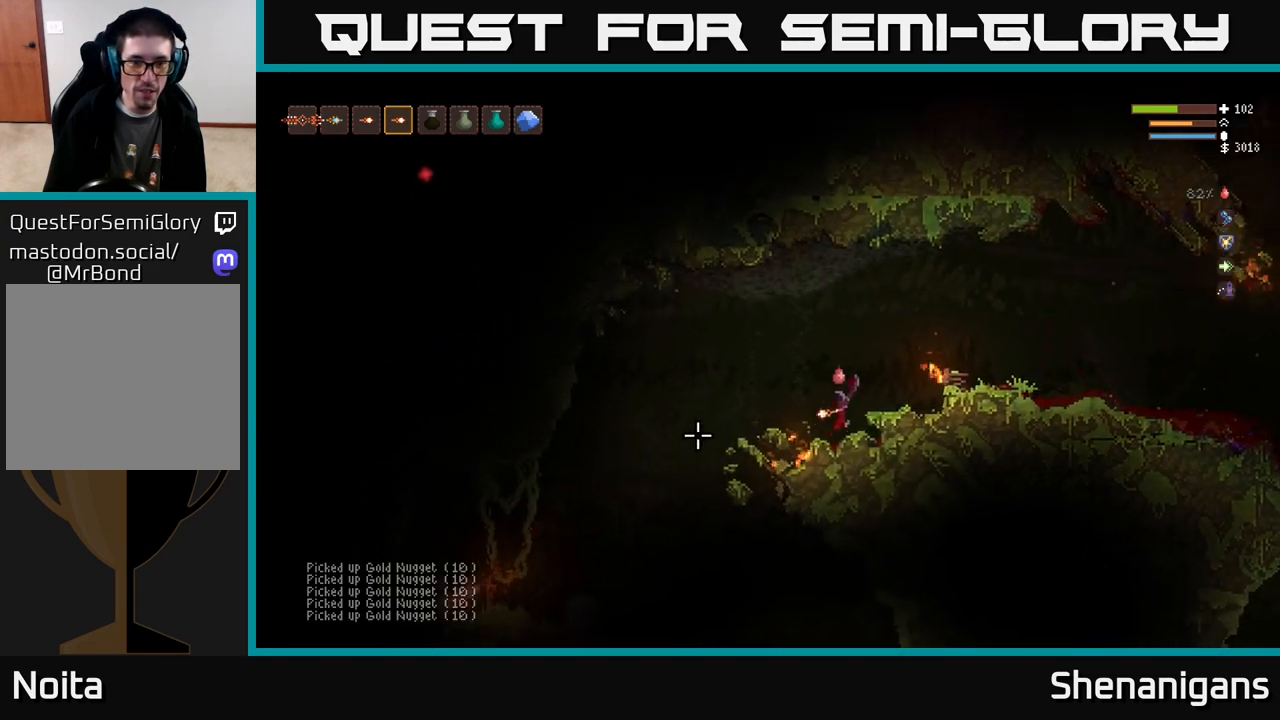
{"buttons": [], "left_stick": "left", "right_stick": "down-left", "events": [[67, "L2", "down"], [217, "L2", "up"], [217, "right_stick", "down-left"]]}
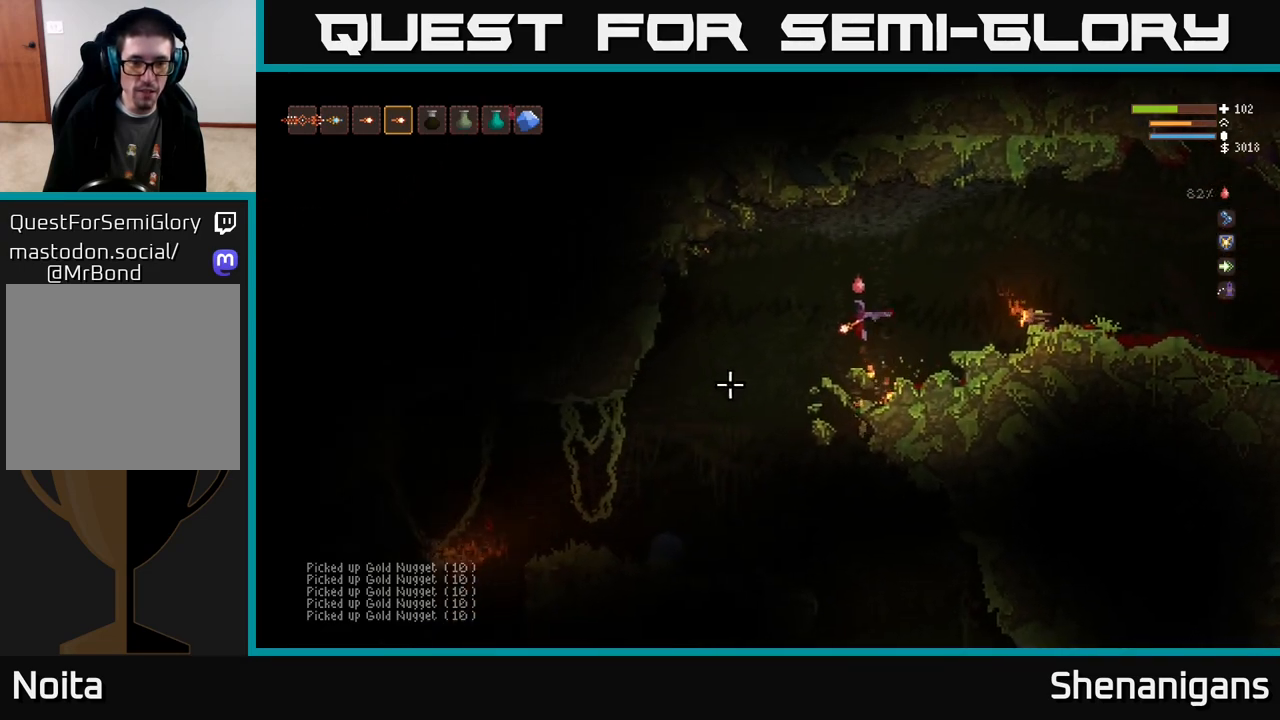
{"buttons": [], "left_stick": "left", "right_stick": "down-left", "events": [[317, "R2", "down"], [333, "L2", "down"], [383, "R2", "up"], [417, "L2", "up"]]}
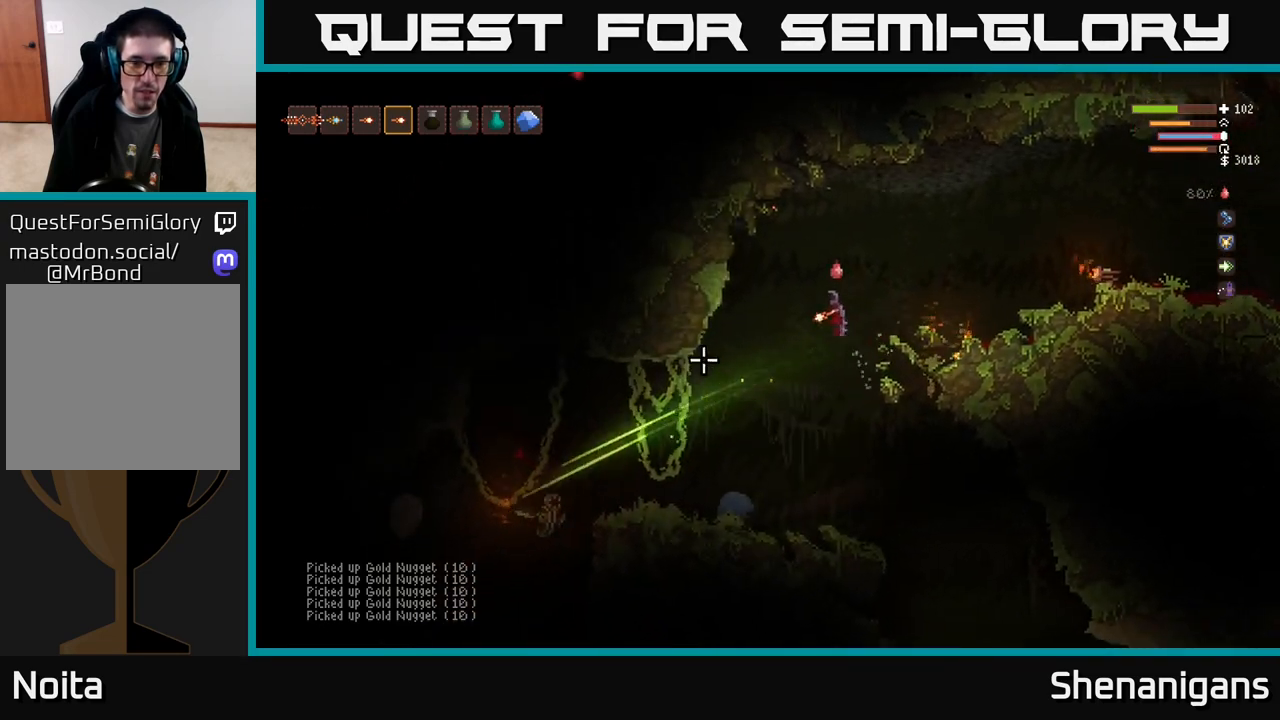
{"buttons": [], "left_stick": "right", "right_stick": "down-left", "events": [[333, "left_stick", "center"], [350, "R2", "down"], [417, "R2", "up"], [433, "left_stick", "right"]]}
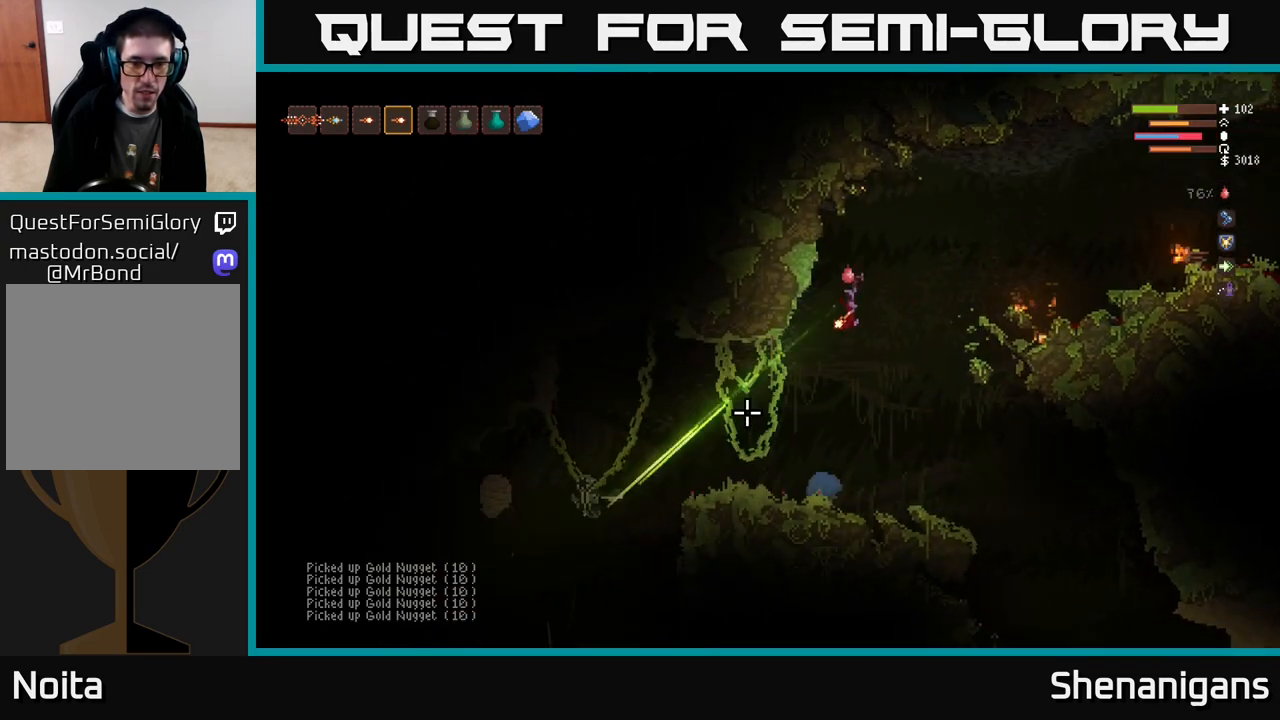
{"buttons": [], "left_stick": "center", "right_stick": "down-left", "events": [[117, "left_stick", "center"], [200, "left_stick", "left"], [217, "L2", "down"], [367, "R2", "down"], [383, "L2", "up"], [400, "left_stick", "center"], [417, "R2", "up"]]}
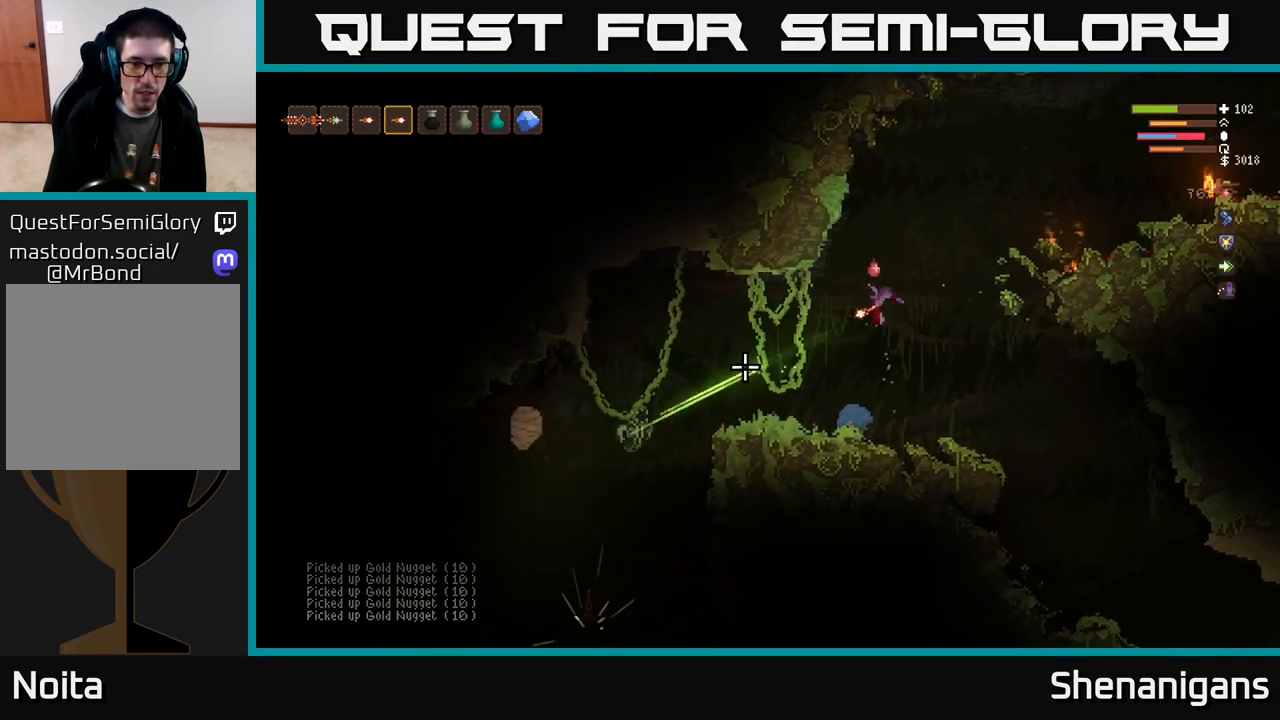
{"buttons": [], "left_stick": "center", "right_stick": "down-left", "events": [[200, "left_stick", "left"], [333, "L2", "down"], [383, "R2", "down"], [433, "left_stick", "center"], [450, "L2", "up"], [450, "R2", "up"]]}
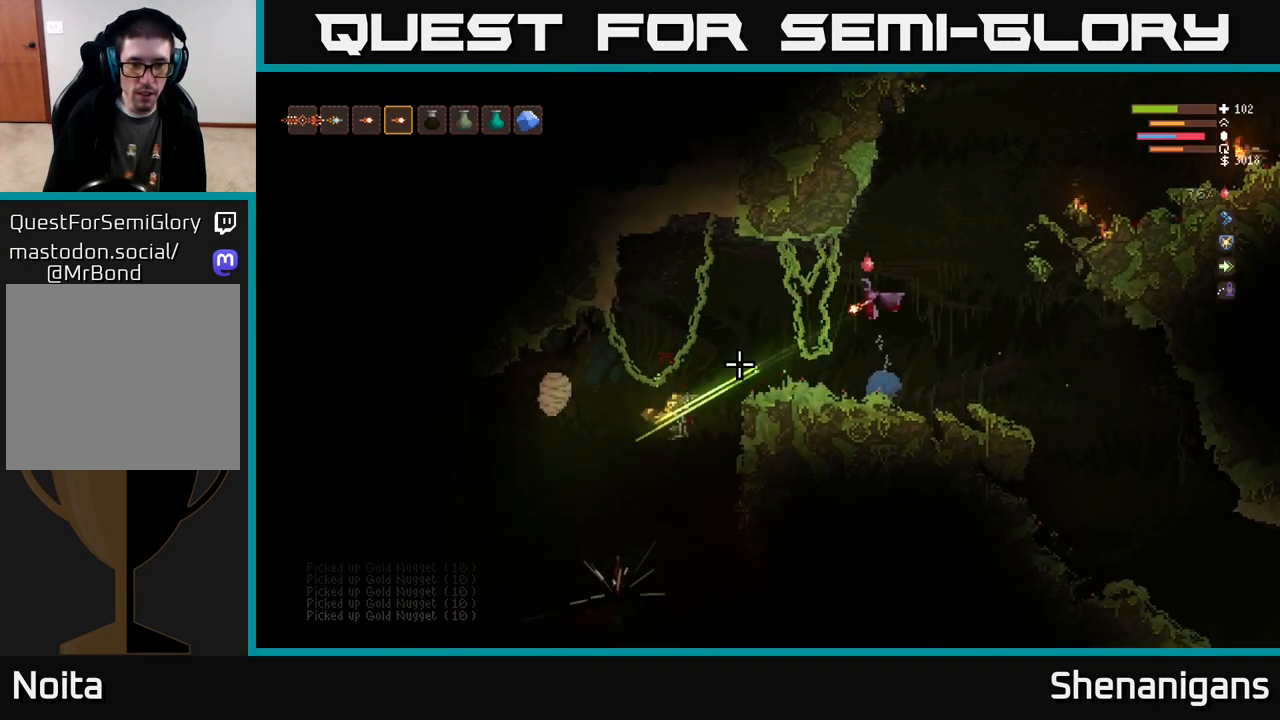
{"buttons": [], "left_stick": "left", "right_stick": "down-left", "events": [[83, "left_stick", "left"]]}
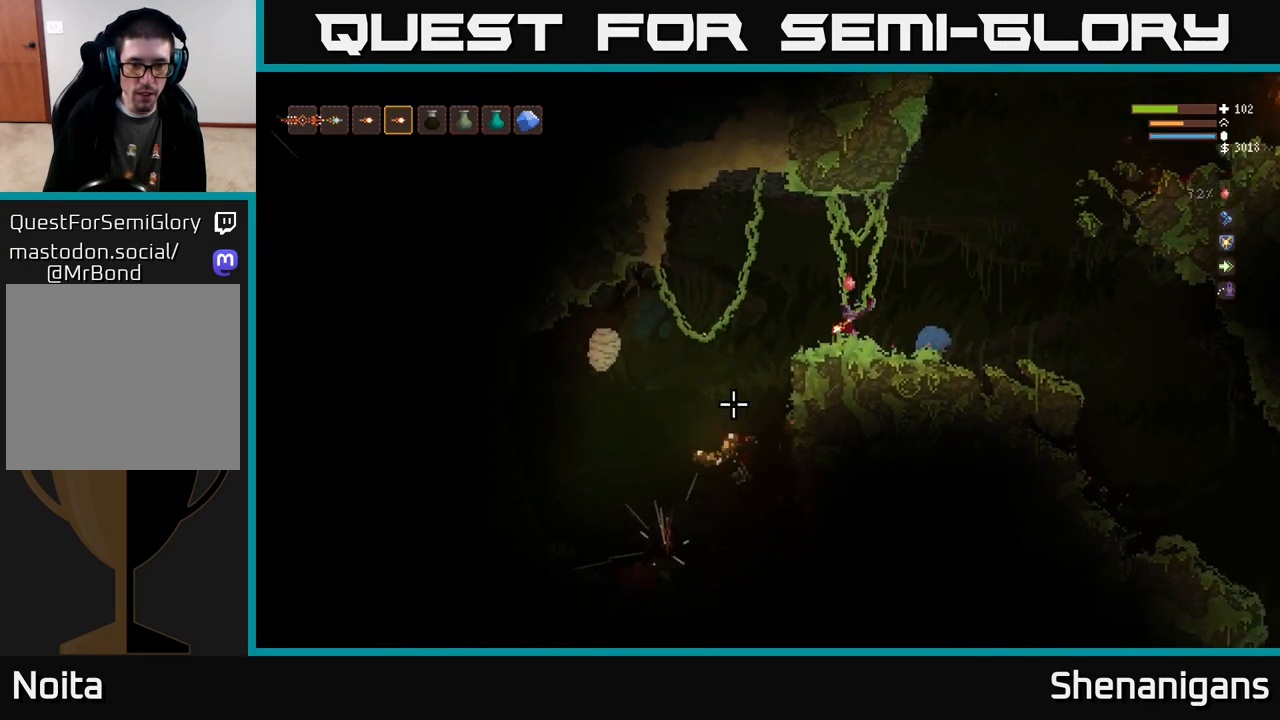
{"buttons": [], "left_stick": "center", "right_stick": "left", "events": [[367, "right_stick", "left"], [467, "left_stick", "center"]]}
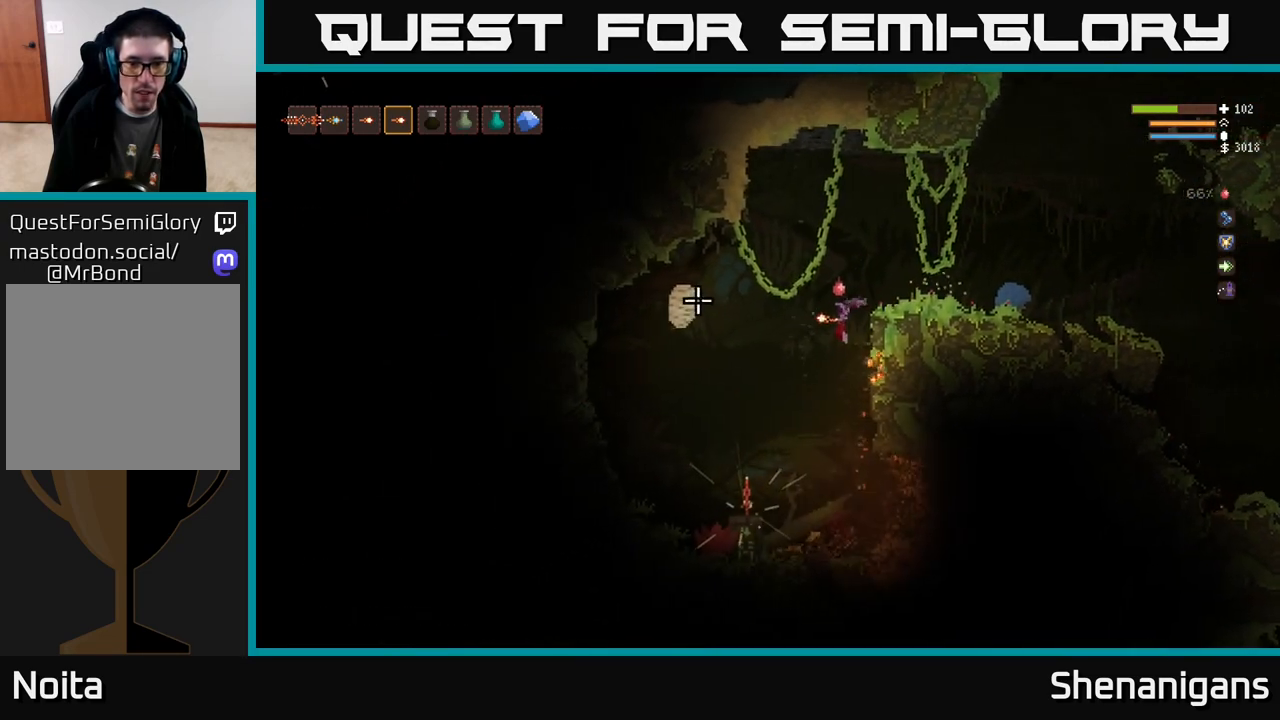
{"buttons": [], "left_stick": "left", "right_stick": "up-left", "events": [[133, "left_stick", "left"], [167, "right_stick", "up-left"], [300, "left_stick", "center"], [400, "left_stick", "left"]]}
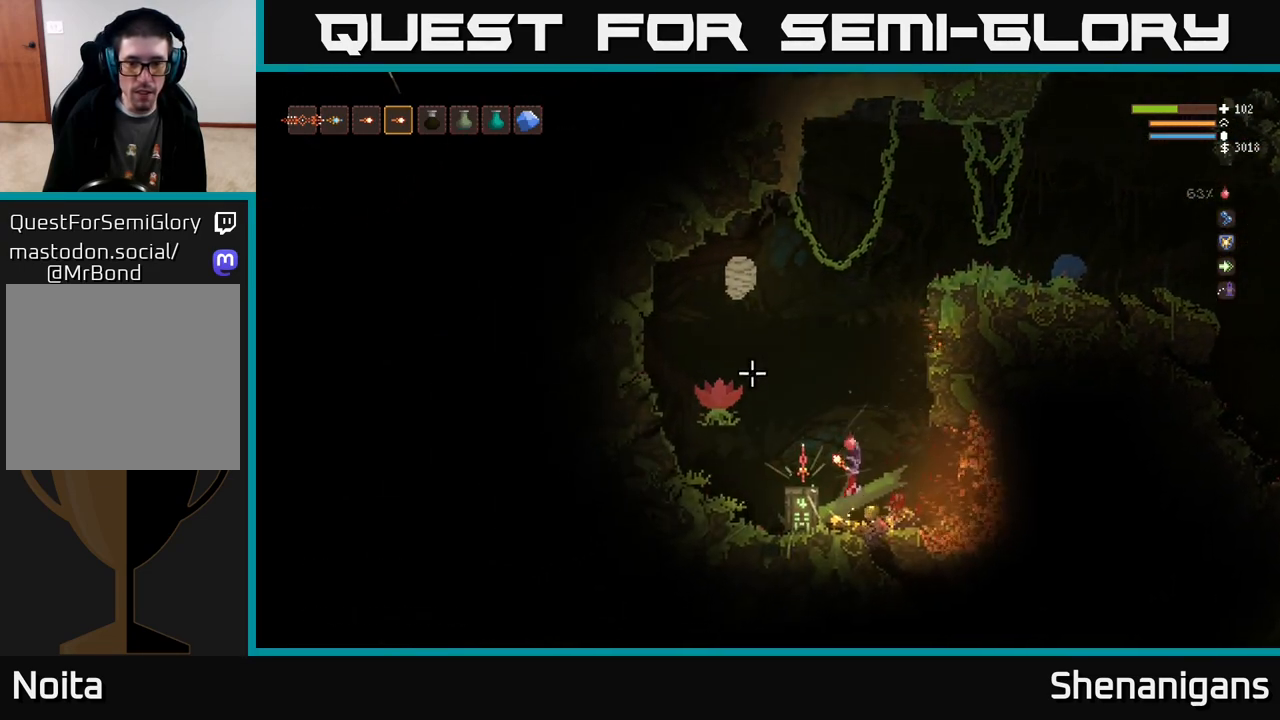
{"buttons": ["L2"], "left_stick": "center", "right_stick": "left", "events": [[33, "left_stick", "center"], [133, "left_stick", "right"], [200, "L2", "down"], [350, "left_stick", "up-left"], [433, "right_stick", "left"], [450, "left_stick", "center"]]}
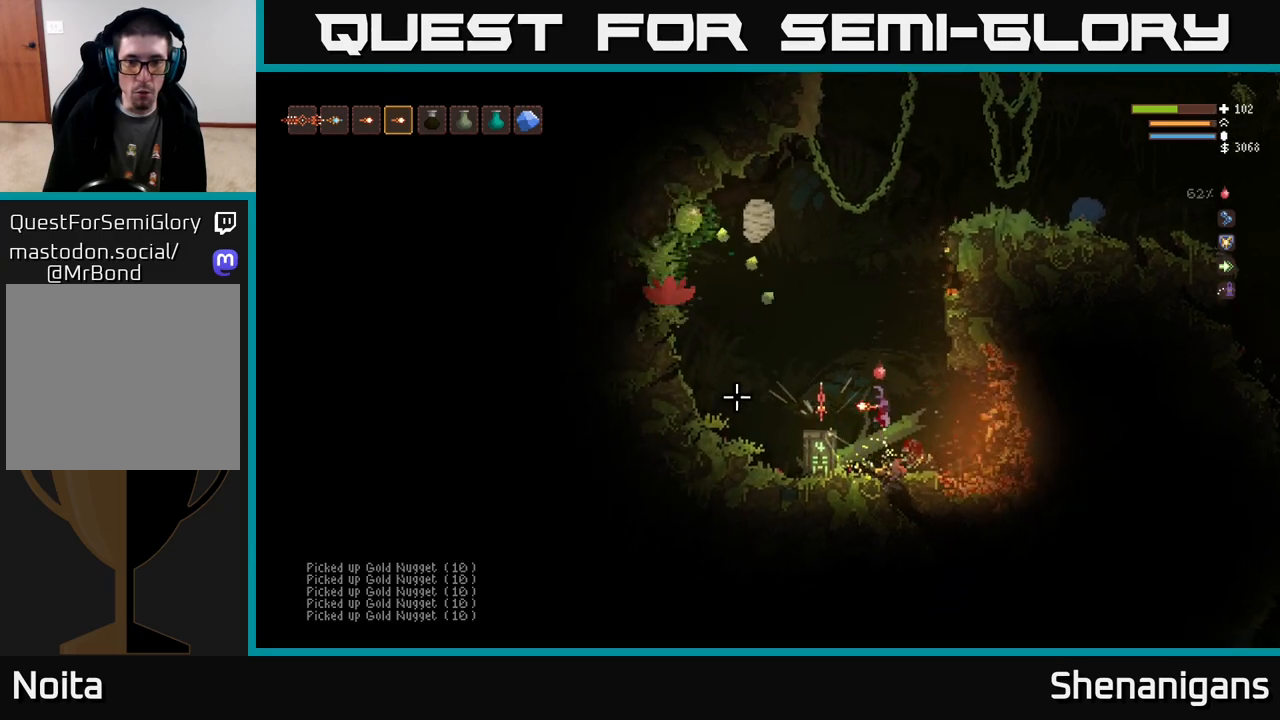
{"buttons": ["L2"], "left_stick": "left", "right_stick": "left", "events": [[83, "left_stick", "up-left"], [200, "left_stick", "right"], [250, "R2", "down"], [383, "R2", "up"], [417, "left_stick", "left"]]}
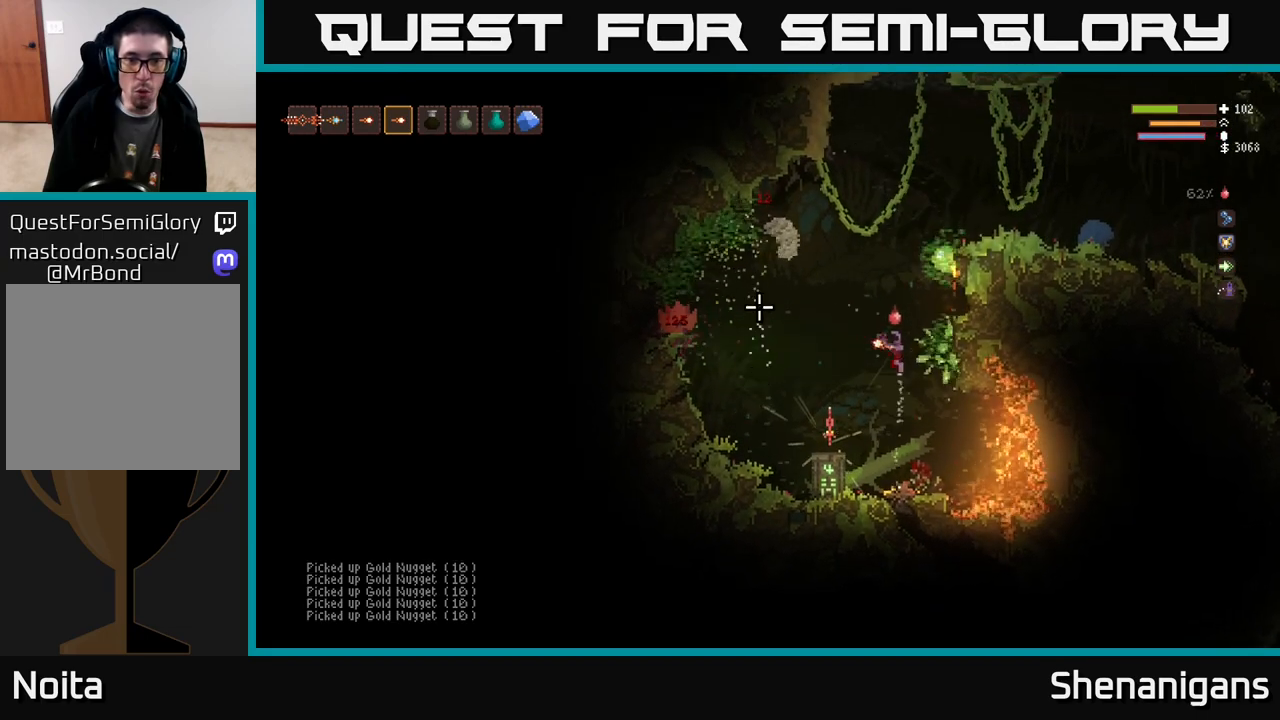
{"buttons": ["L2"], "left_stick": "up-left", "right_stick": "left", "events": [[50, "L2", "up"], [183, "R2", "down"], [200, "L2", "down"], [200, "left_stick", "center"], [267, "R2", "up"], [267, "left_stick", "up-right"], [383, "left_stick", "up-left"]]}
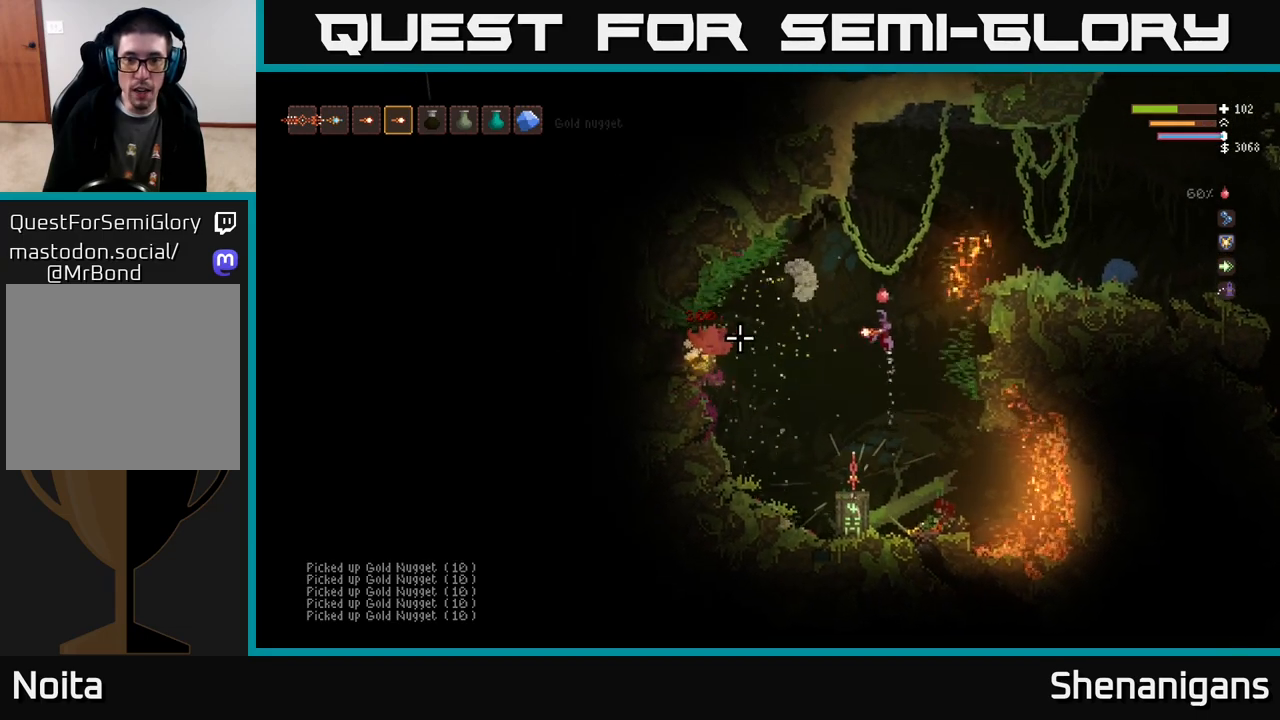
{"buttons": [], "left_stick": "left", "right_stick": "left", "events": [[33, "left_stick", "right"], [217, "left_stick", "center"], [233, "L2", "up"], [450, "left_stick", "left"]]}
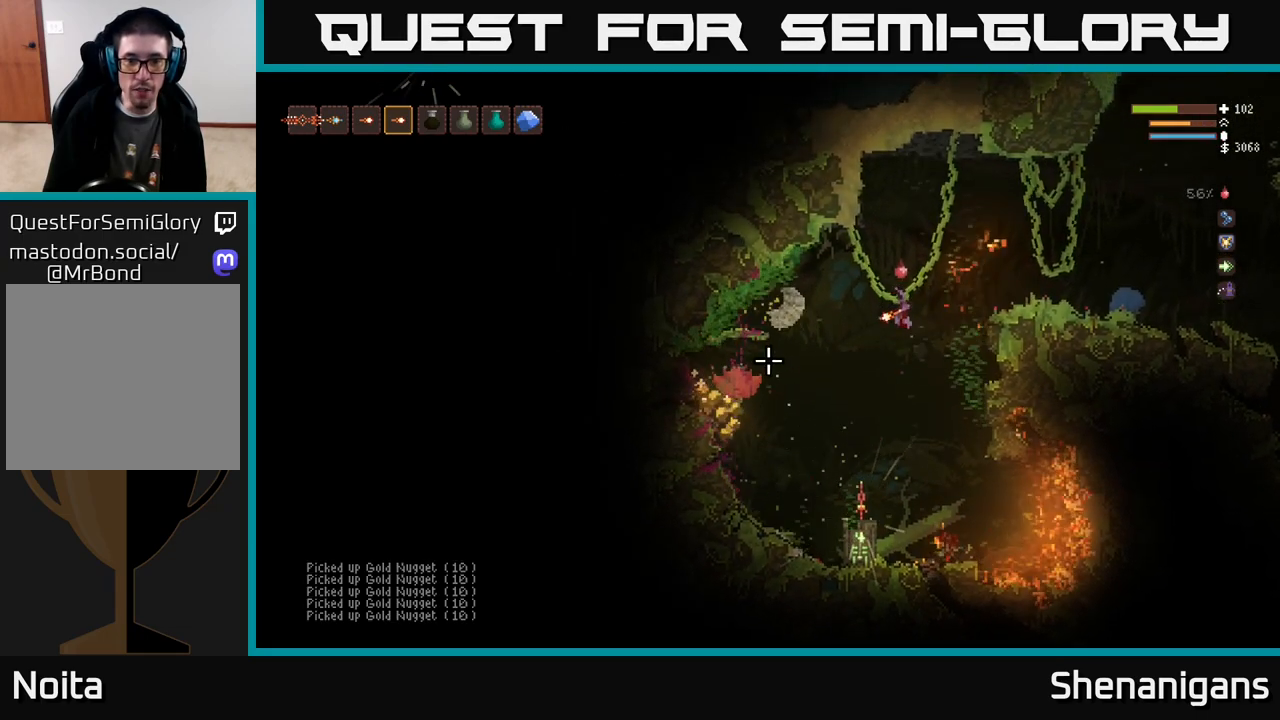
{"buttons": [], "left_stick": "left", "right_stick": "up-left", "events": [[283, "right_stick", "up-left"]]}
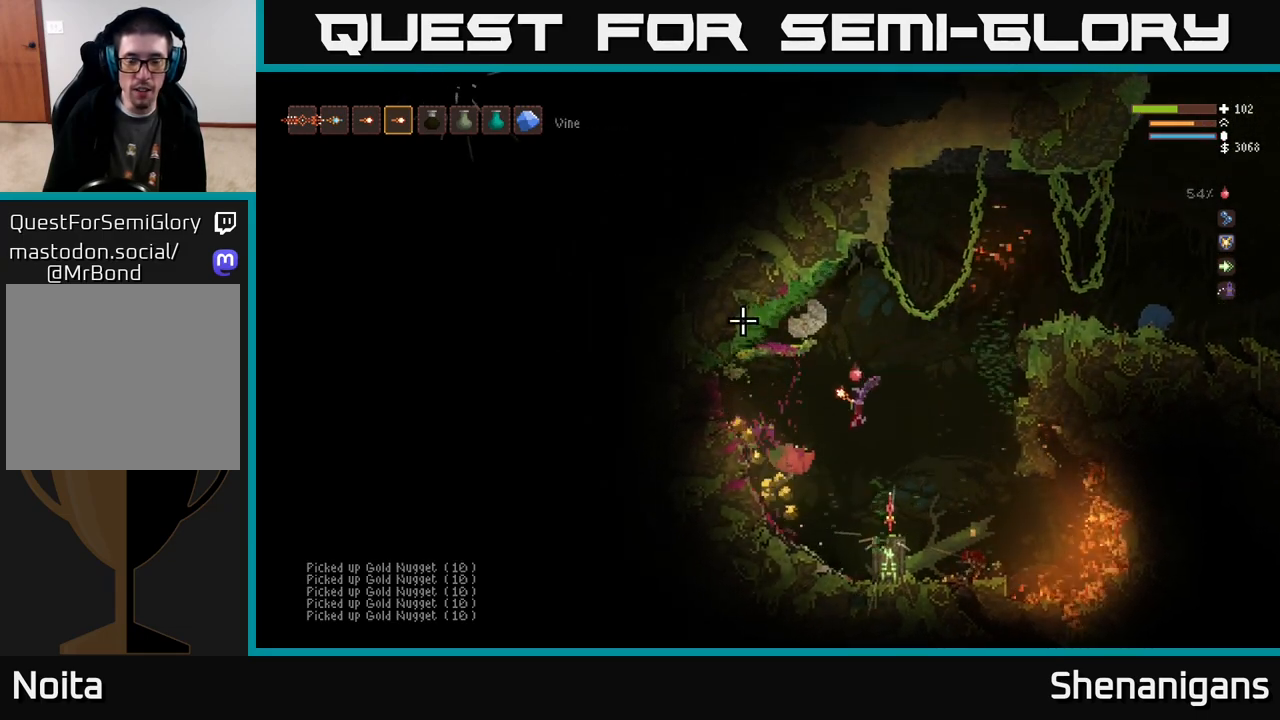
{"buttons": [], "left_stick": "left", "right_stick": "up-left", "events": [[233, "left_stick", "center"], [267, "L2", "down"], [317, "left_stick", "right"], [383, "left_stick", "left"], [467, "L2", "up"]]}
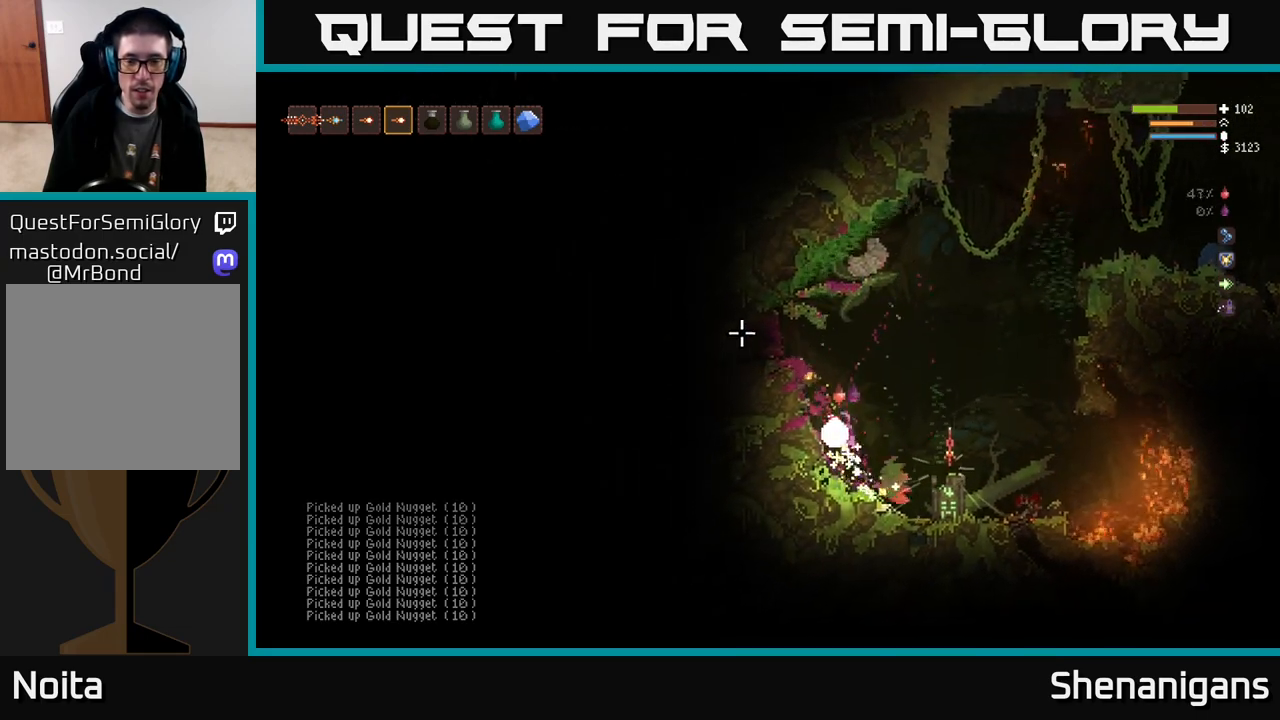
{"buttons": [], "left_stick": "right", "right_stick": "right", "events": [[83, "L2", "down"], [83, "left_stick", "center"], [133, "right_stick", "up"], [233, "L2", "up"], [250, "left_stick", "right"], [267, "right_stick", "up-right"], [383, "right_stick", "right"]]}
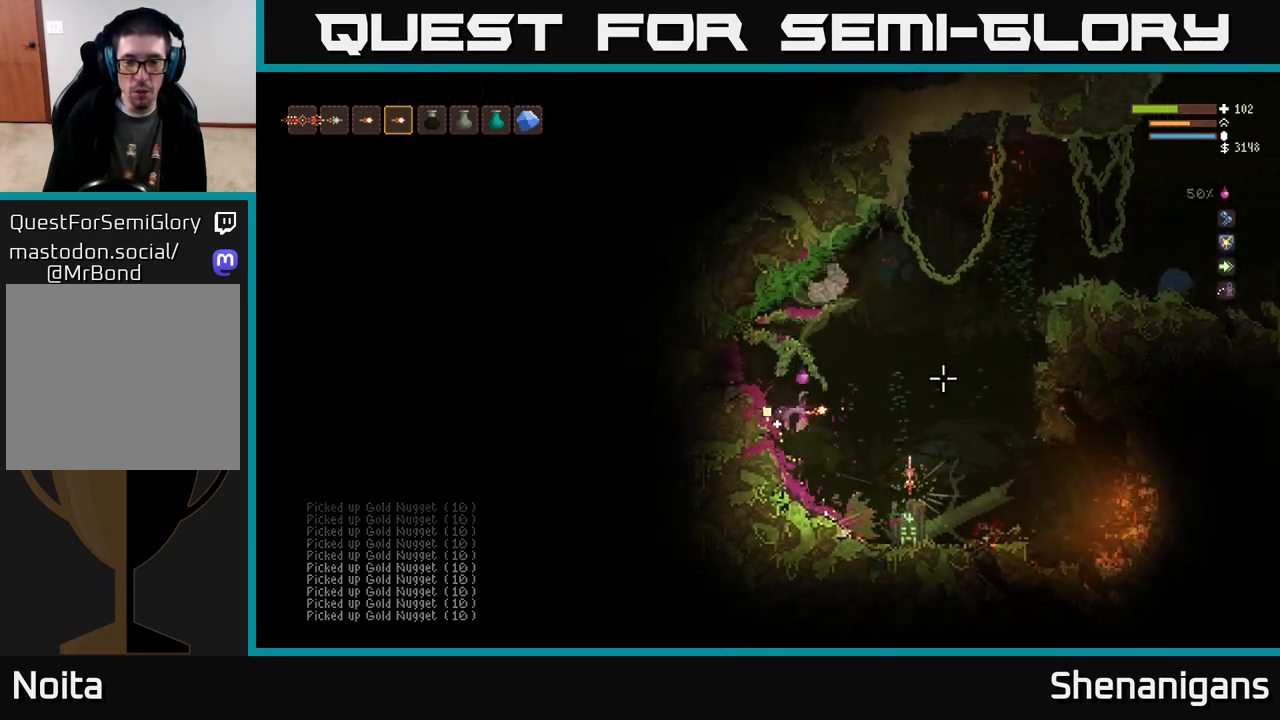
{"buttons": [], "left_stick": "right", "right_stick": "up-right", "events": [[83, "right_stick", "up-right"], [333, "left_stick", "left"], [467, "left_stick", "right"]]}
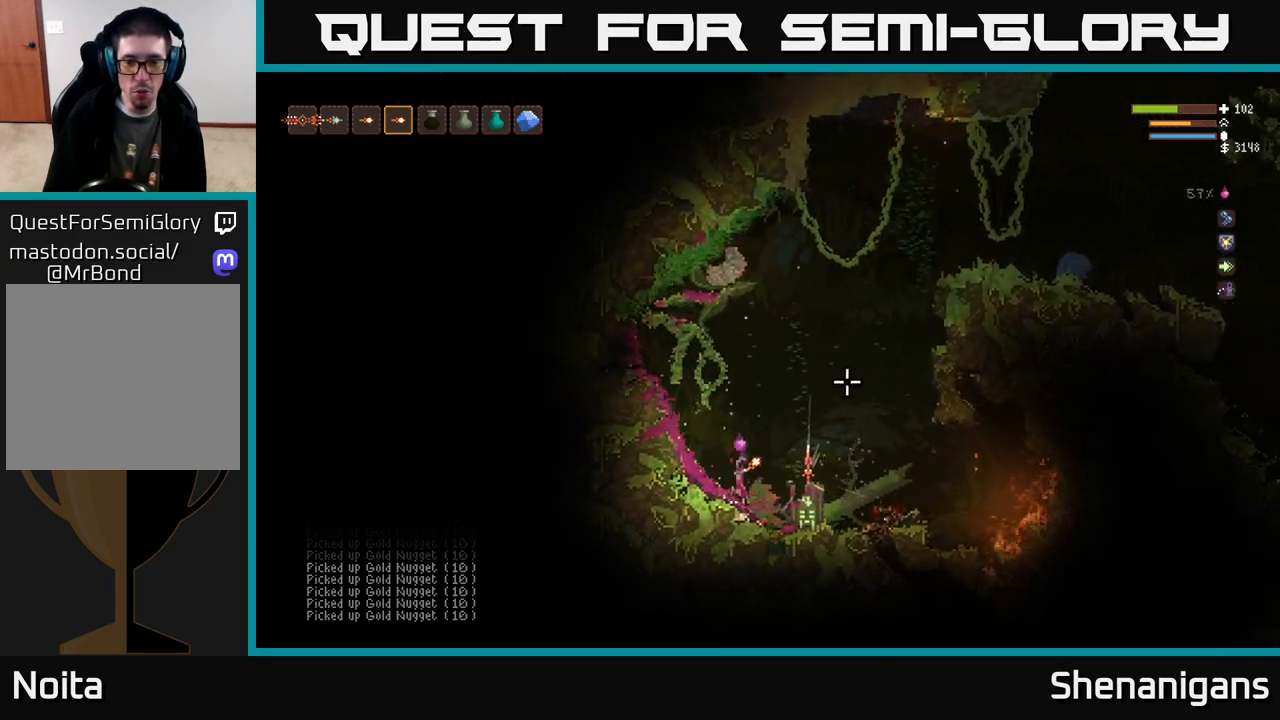
{"buttons": [], "left_stick": "center", "right_stick": "center", "events": [[100, "L2", "down"], [283, "right_stick", "center"], [333, "L2", "up"], [467, "left_stick", "center"]]}
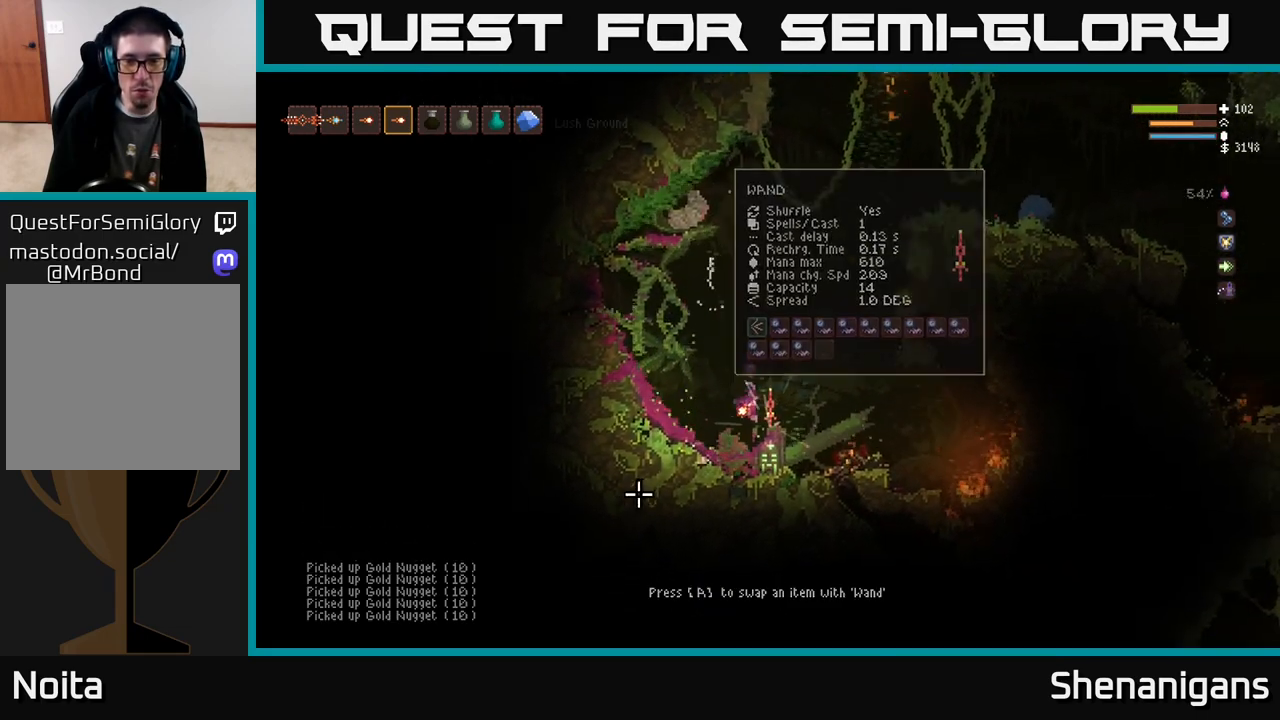
{"buttons": [], "left_stick": "center", "right_stick": "center", "events": [[133, "A", "down"], [200, "A", "up"]]}
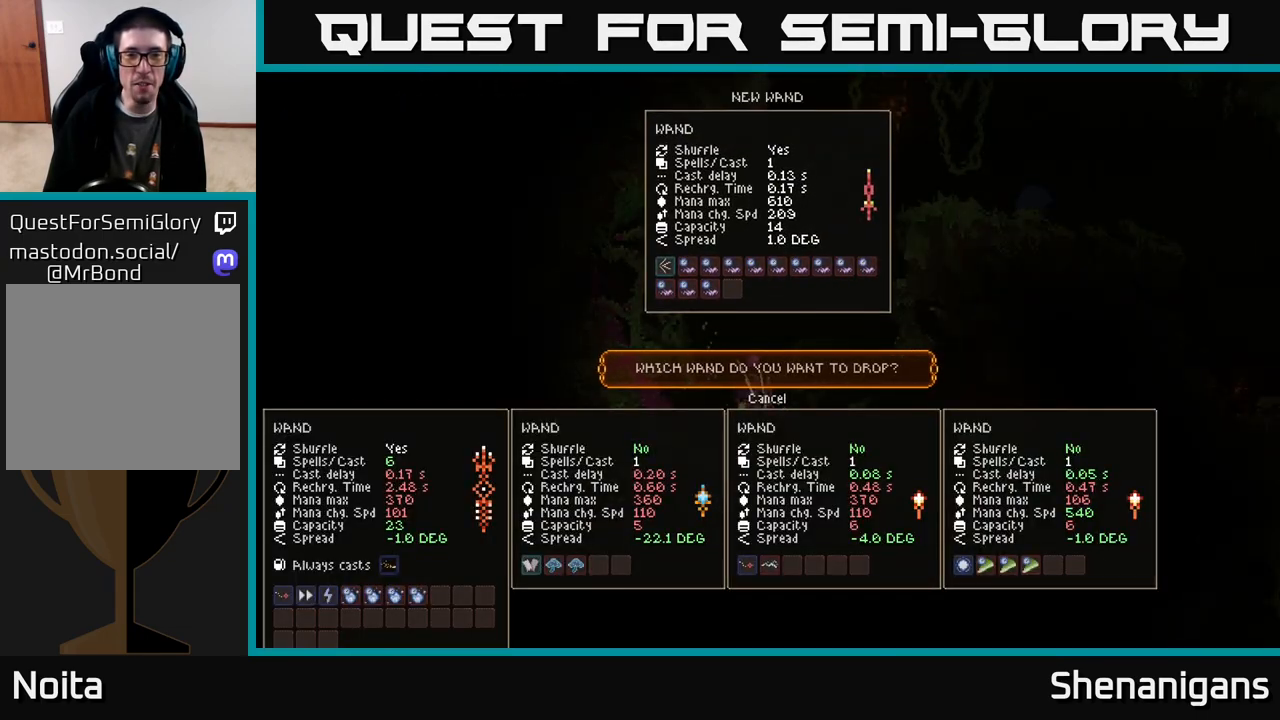
{"buttons": [], "left_stick": "center", "right_stick": "center", "events": []}
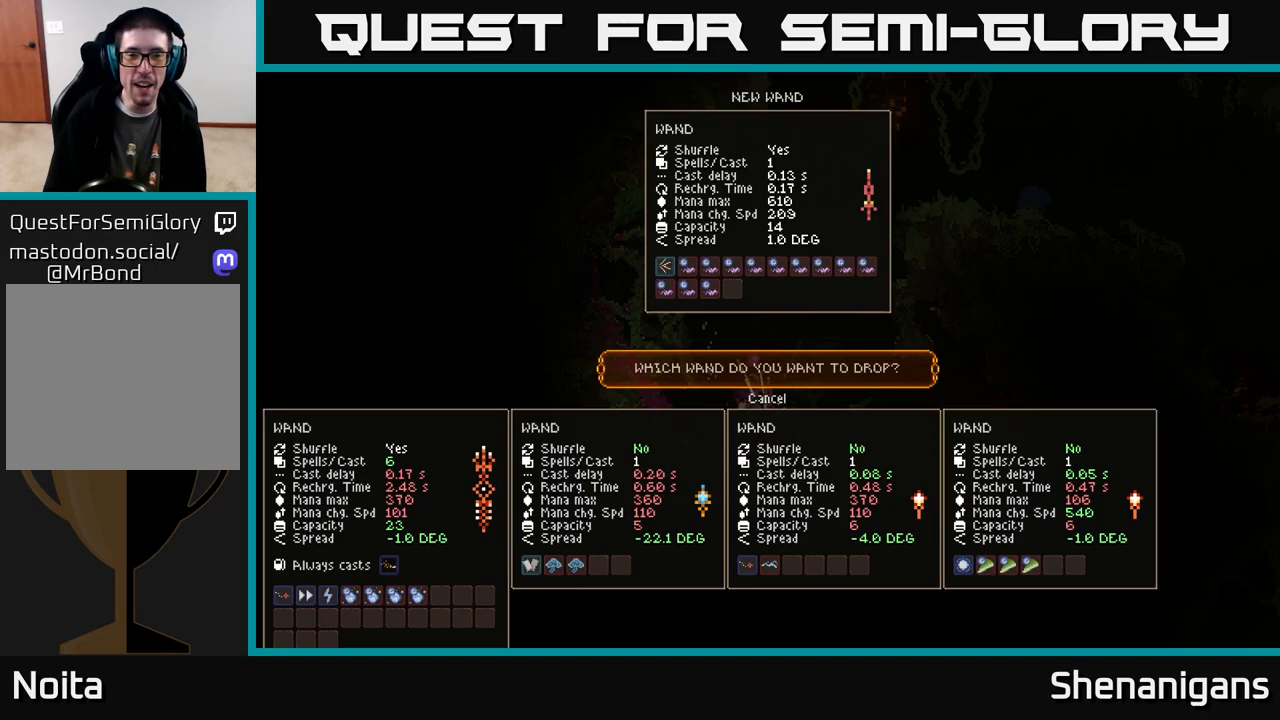
{"buttons": [], "left_stick": "center", "right_stick": "center", "events": []}
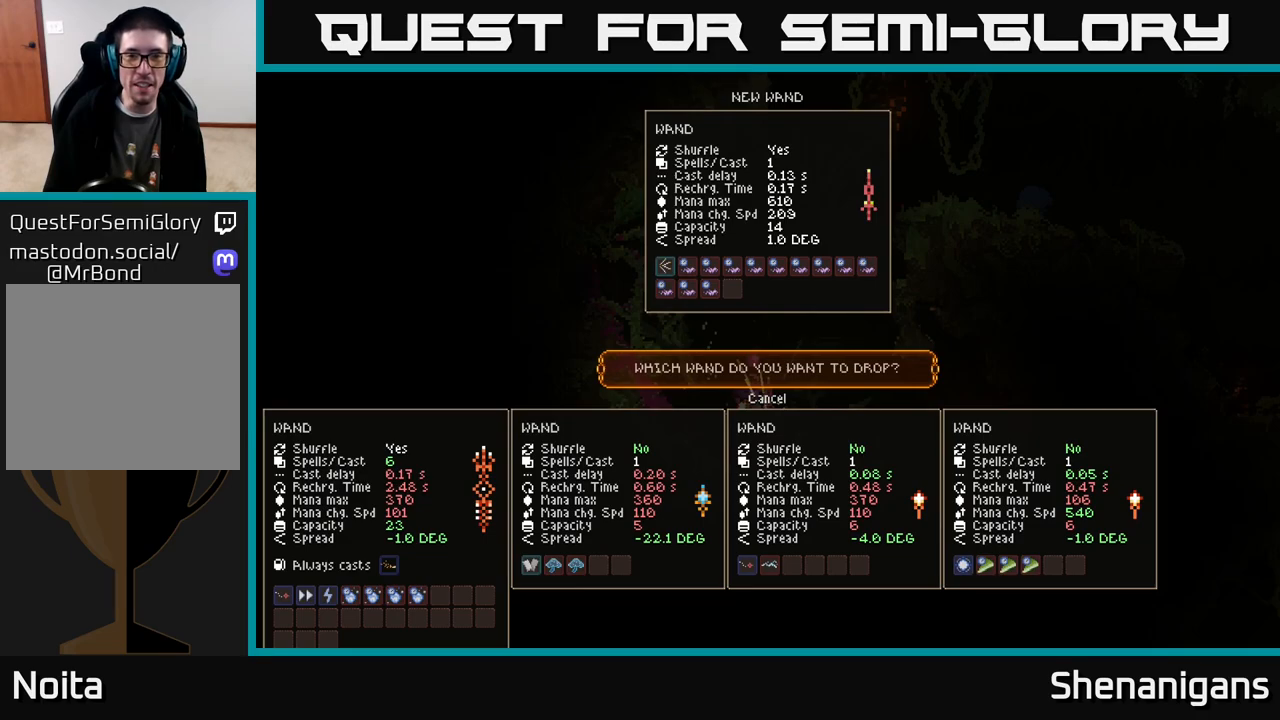
{"buttons": ["DPAD_UP"], "left_stick": "center", "right_stick": "center", "events": [[467, "DPAD_UP", "down"]]}
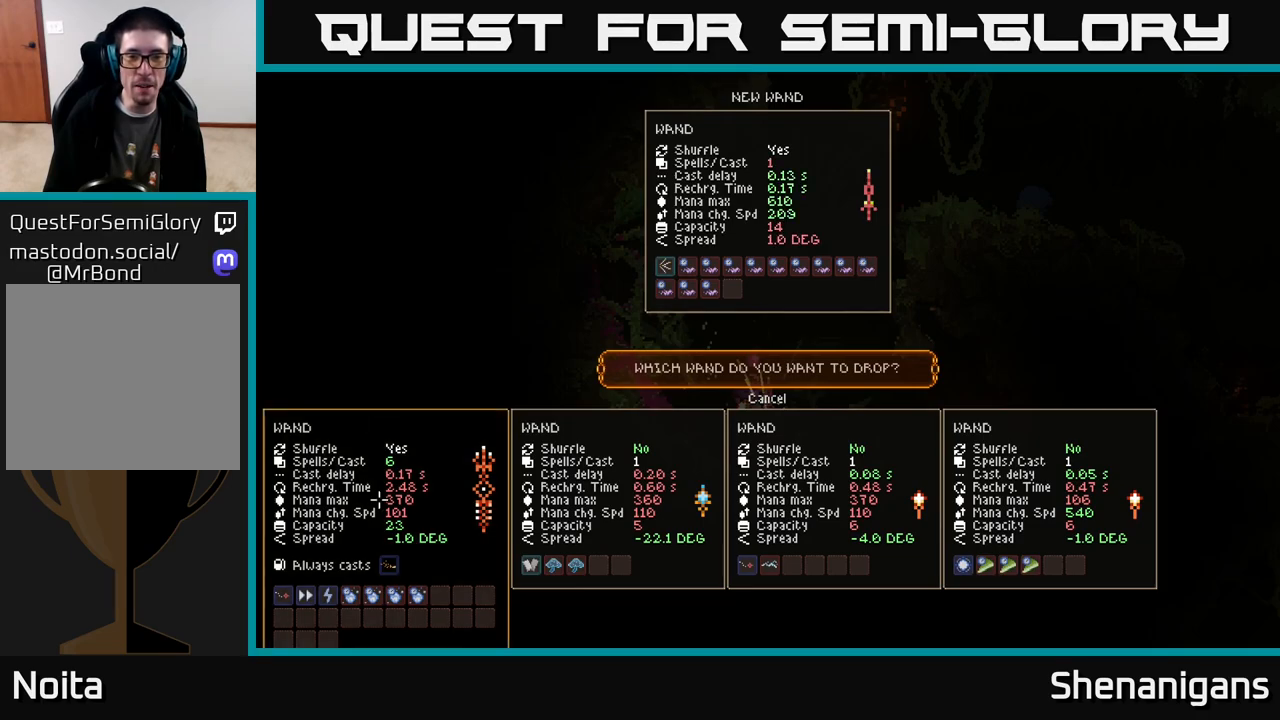
{"buttons": [], "left_stick": "center", "right_stick": "center", "events": [[67, "DPAD_UP", "up"]]}
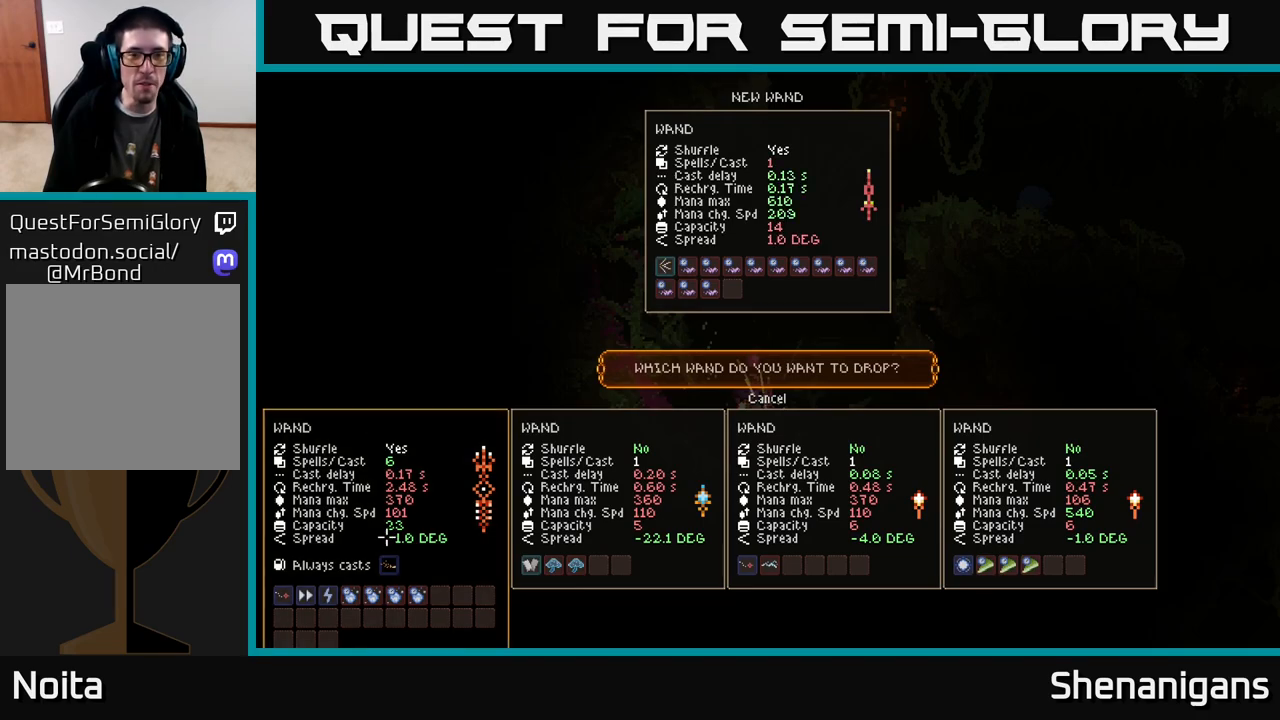
{"buttons": [], "left_stick": "center", "right_stick": "center", "events": [[33, "DPAD_UP", "down"], [150, "DPAD_UP", "up"], [350, "A", "down"], [417, "A", "up"]]}